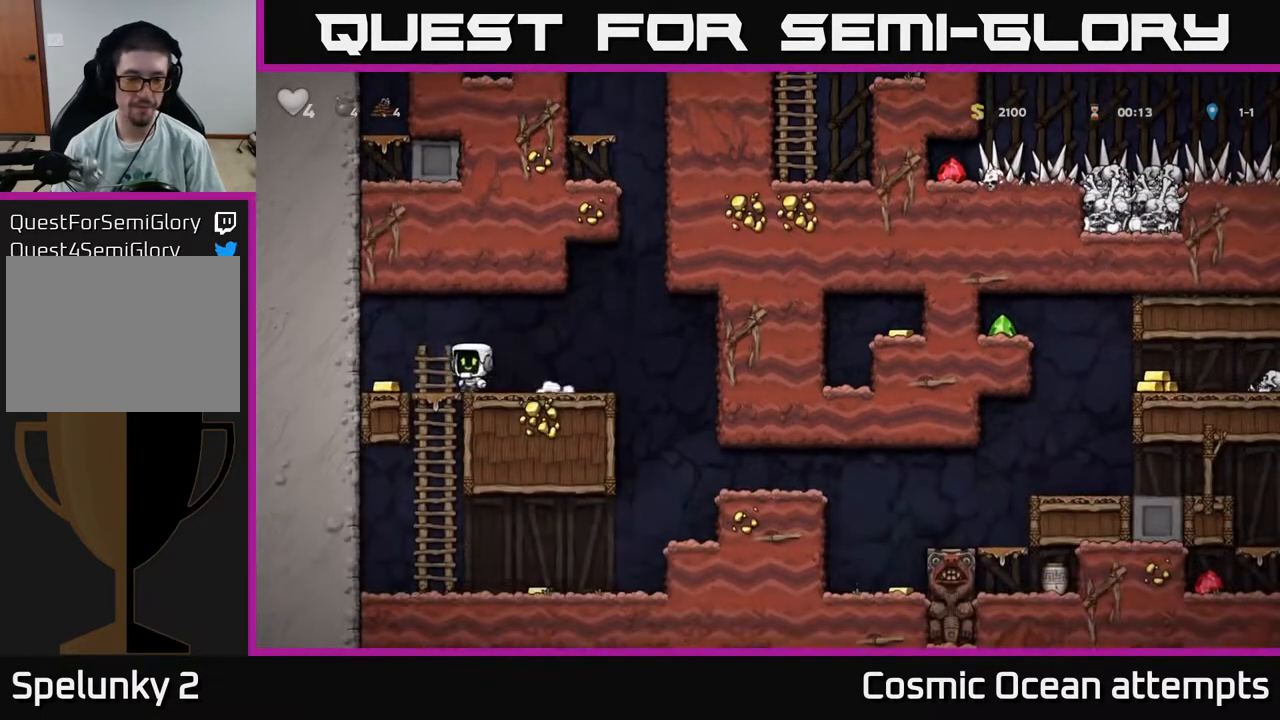
Gameplay with a controller (Xbox layout); each line is a JSON object with the inputs held at the frame after it. "events" lists button and stick changes between this image and that frame as [ms after this image, input, new state], when the widget could be followed in between. Not read: left_stick.
{"buttons": [], "right_stick": "center", "events": [[167, "DPAD_LEFT", "up"], [200, "DPAD_RIGHT", "down"], [333, "DPAD_DOWN", "down"], [367, "DPAD_RIGHT", "up"], [400, "A", "down"], [467, "A", "up"], [500, "DPAD_DOWN", "up"]]}
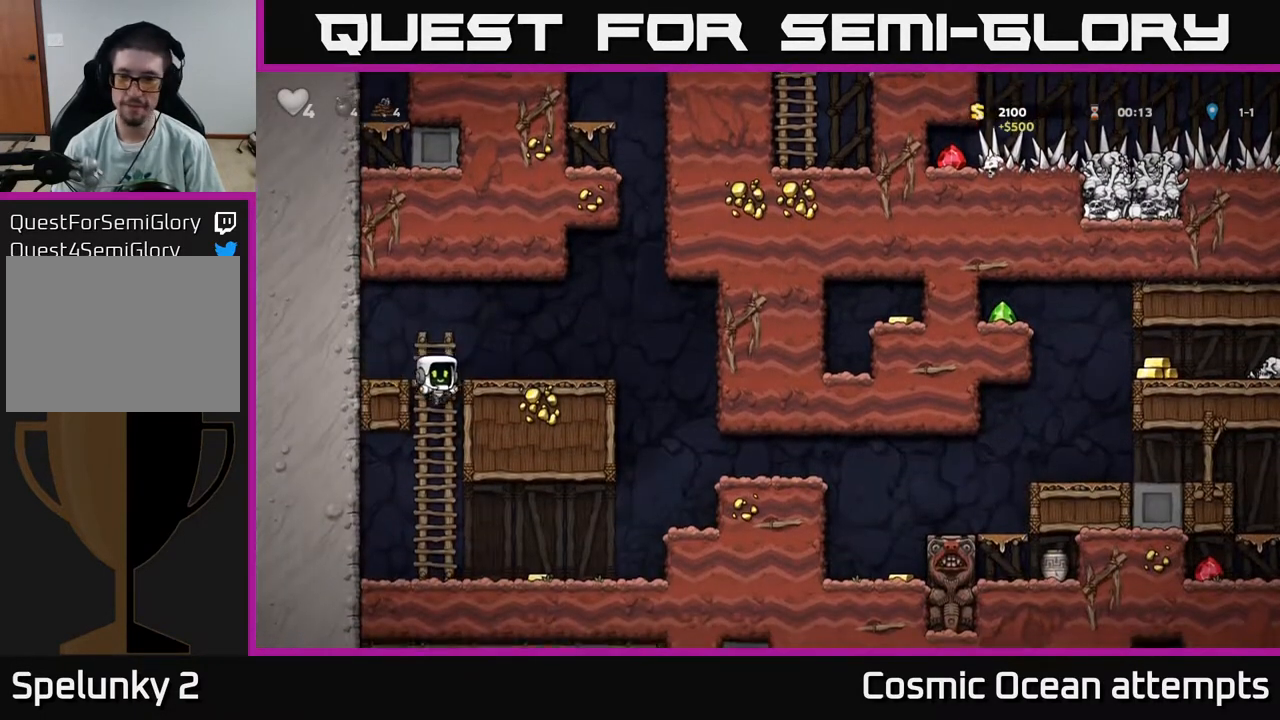
{"buttons": ["DPAD_RIGHT"], "right_stick": "center", "events": [[217, "DPAD_RIGHT", "down"]]}
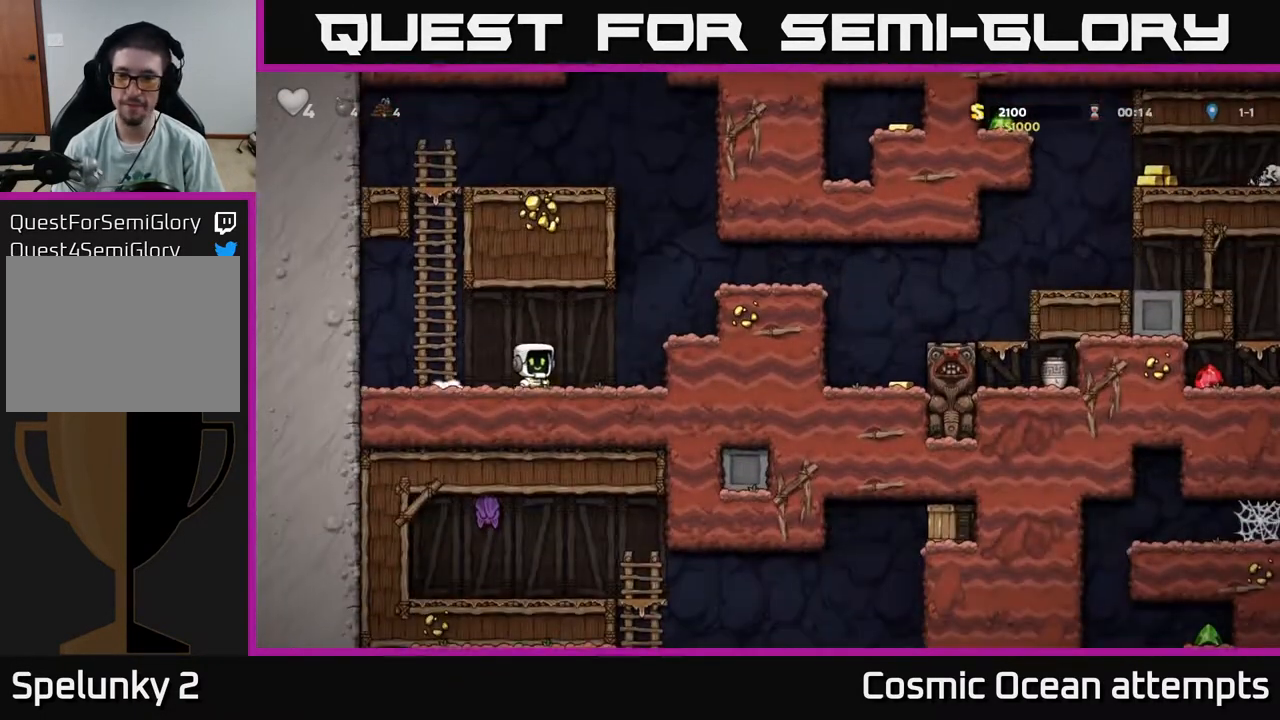
{"buttons": ["A", "DPAD_RIGHT"], "right_stick": "center", "events": [[117, "A", "down"], [283, "A", "up"], [483, "A", "down"]]}
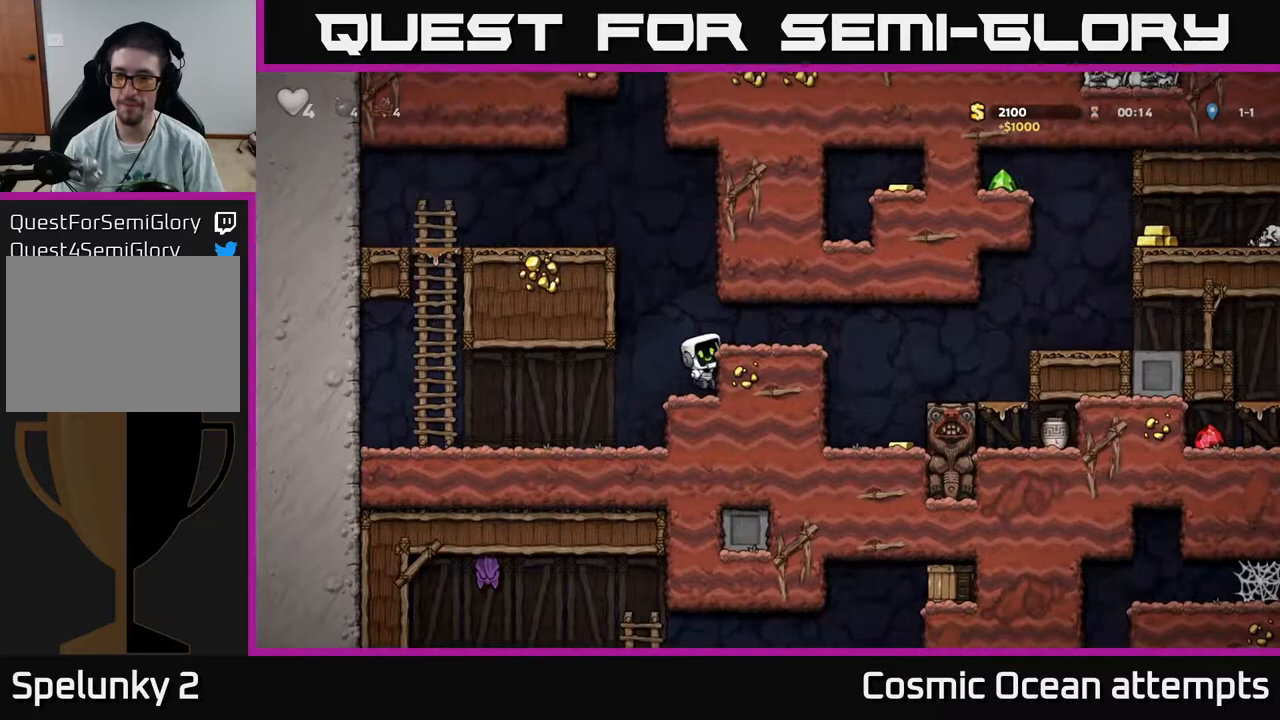
{"buttons": [], "right_stick": "center", "events": [[83, "A", "up"], [450, "DPAD_RIGHT", "up"]]}
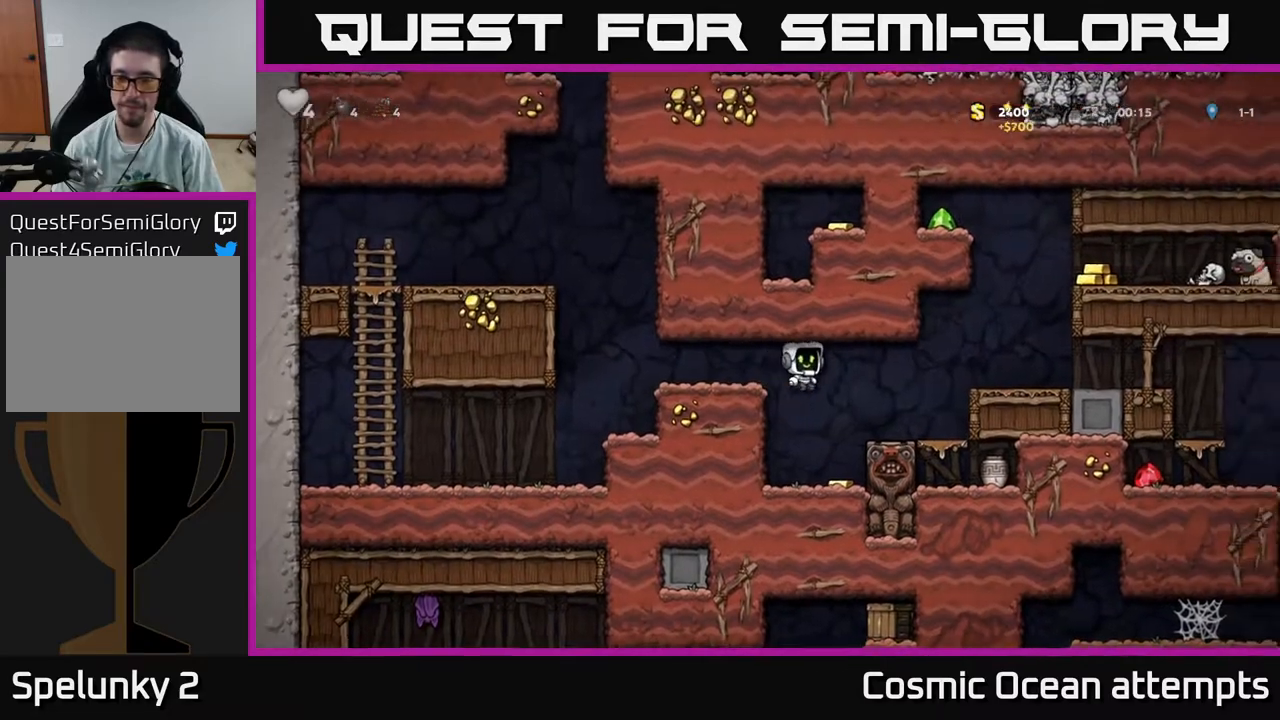
{"buttons": ["DPAD_LEFT"], "right_stick": "center", "events": [[350, "DPAD_LEFT", "down"]]}
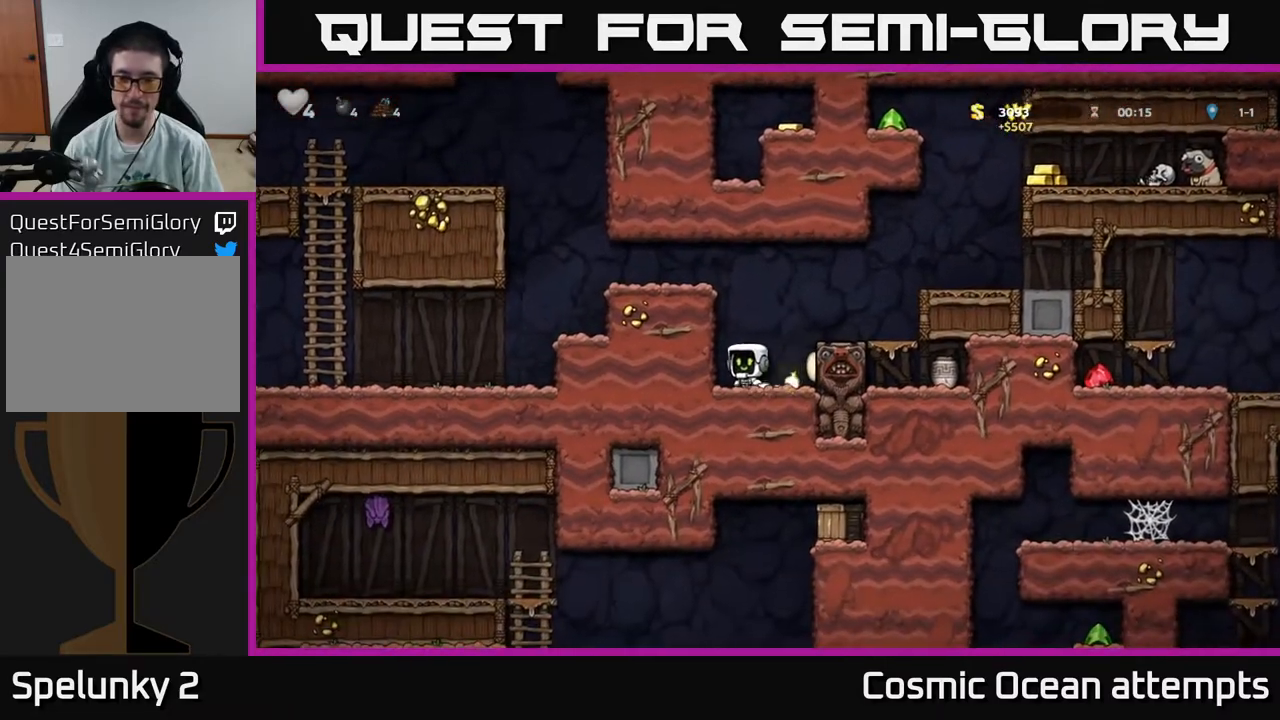
{"buttons": ["DPAD_RIGHT"], "right_stick": "center", "events": [[83, "DPAD_LEFT", "up"], [133, "A", "down"], [250, "DPAD_RIGHT", "down"], [367, "A", "up"]]}
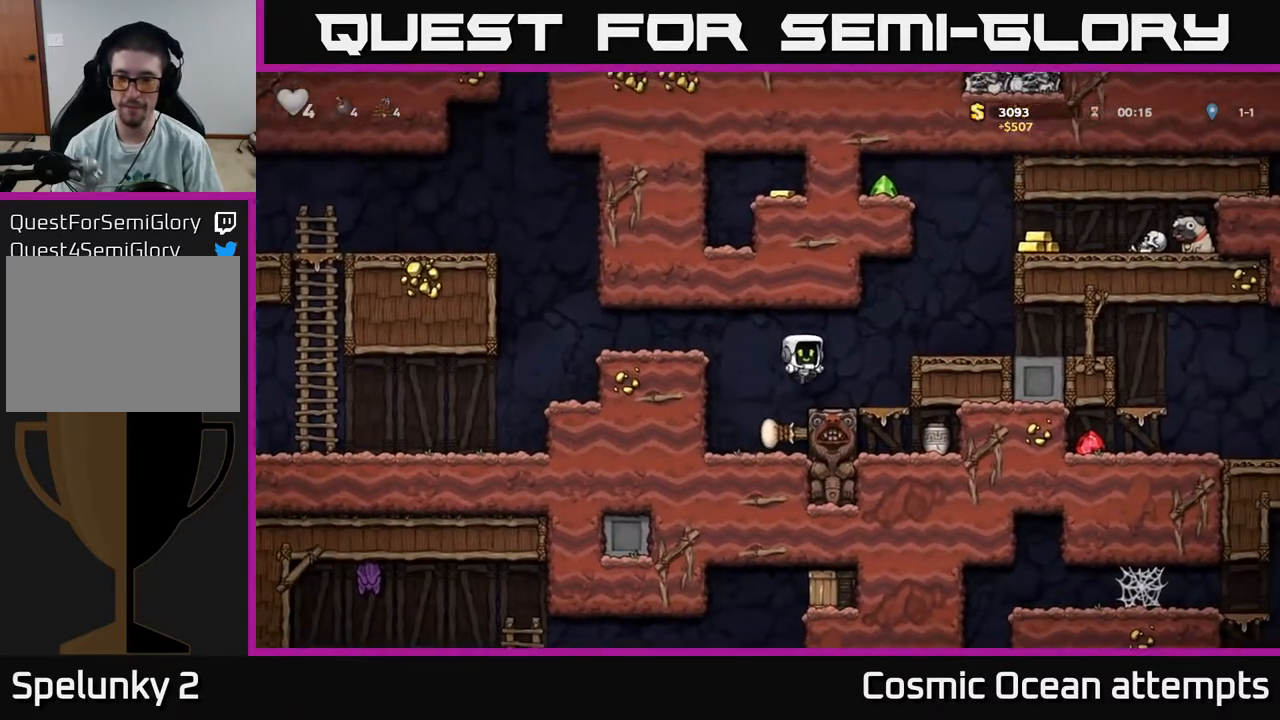
{"buttons": [], "right_stick": "center", "events": [[50, "DPAD_RIGHT", "up"], [133, "A", "down"], [200, "DPAD_RIGHT", "down"], [267, "A", "up"], [333, "DPAD_RIGHT", "up"]]}
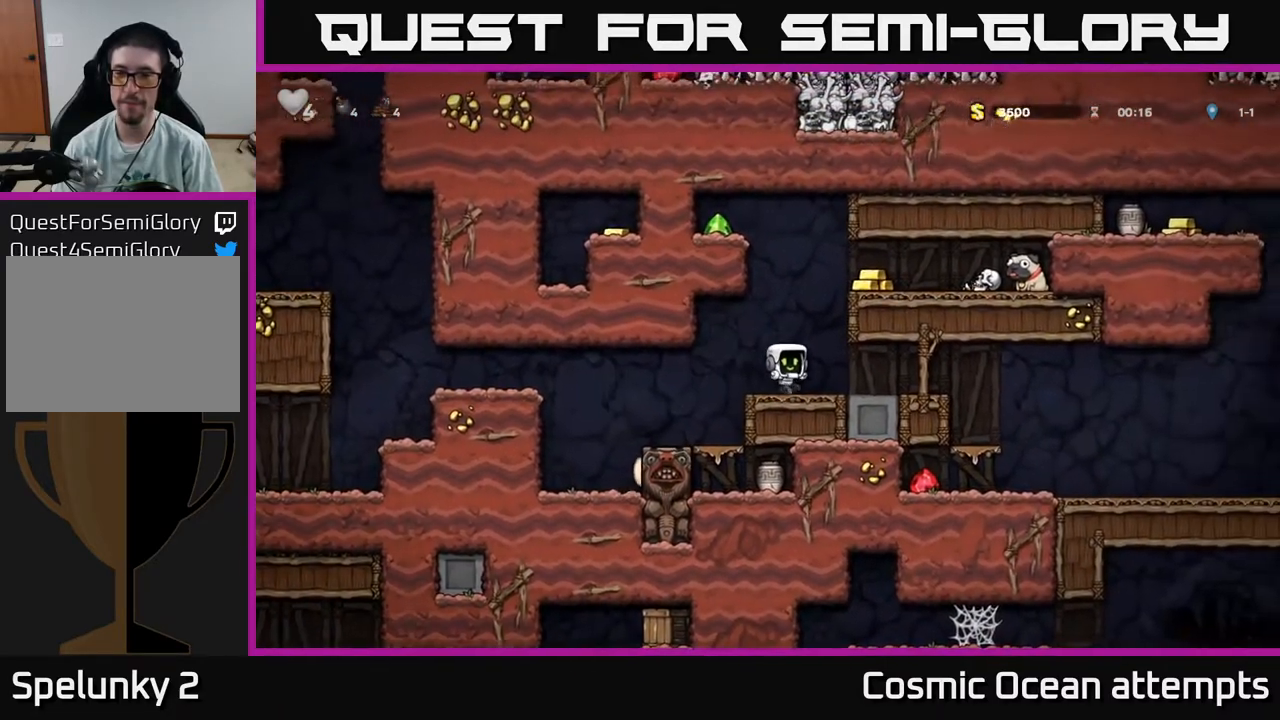
{"buttons": ["DPAD_RIGHT"], "right_stick": "center", "events": [[50, "A", "down"], [100, "DPAD_RIGHT", "down"], [200, "A", "up"], [367, "A", "down"], [433, "A", "up"]]}
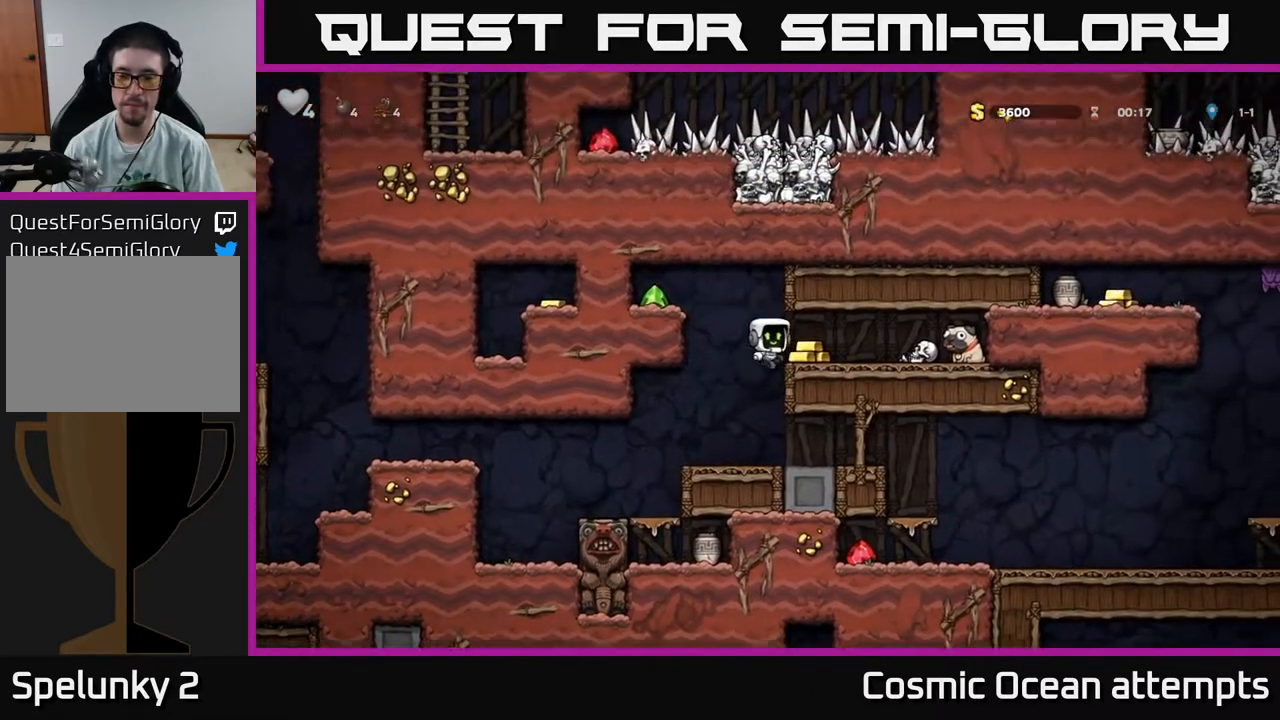
{"buttons": ["A", "DPAD_LEFT"], "right_stick": "center", "events": [[117, "DPAD_RIGHT", "up"], [167, "DPAD_LEFT", "down"], [417, "A", "down"]]}
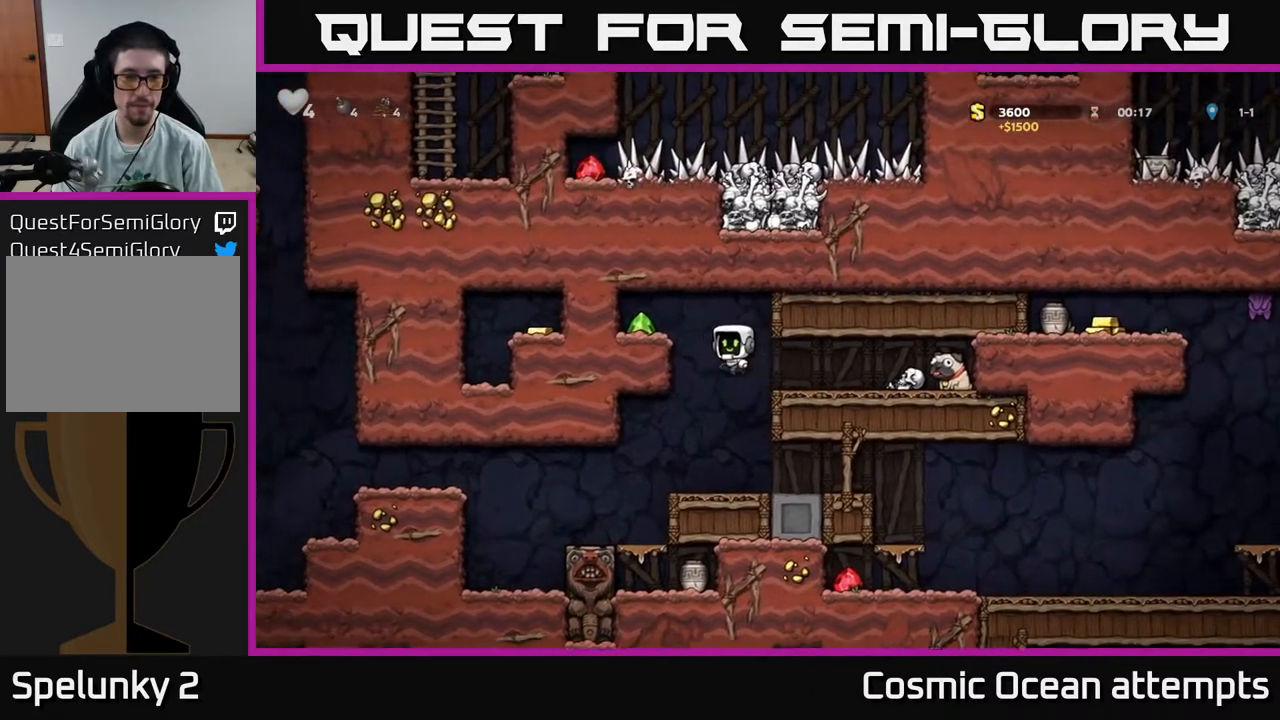
{"buttons": ["DPAD_RIGHT"], "right_stick": "center", "events": [[83, "A", "up"], [200, "DPAD_LEFT", "up"], [233, "DPAD_RIGHT", "down"]]}
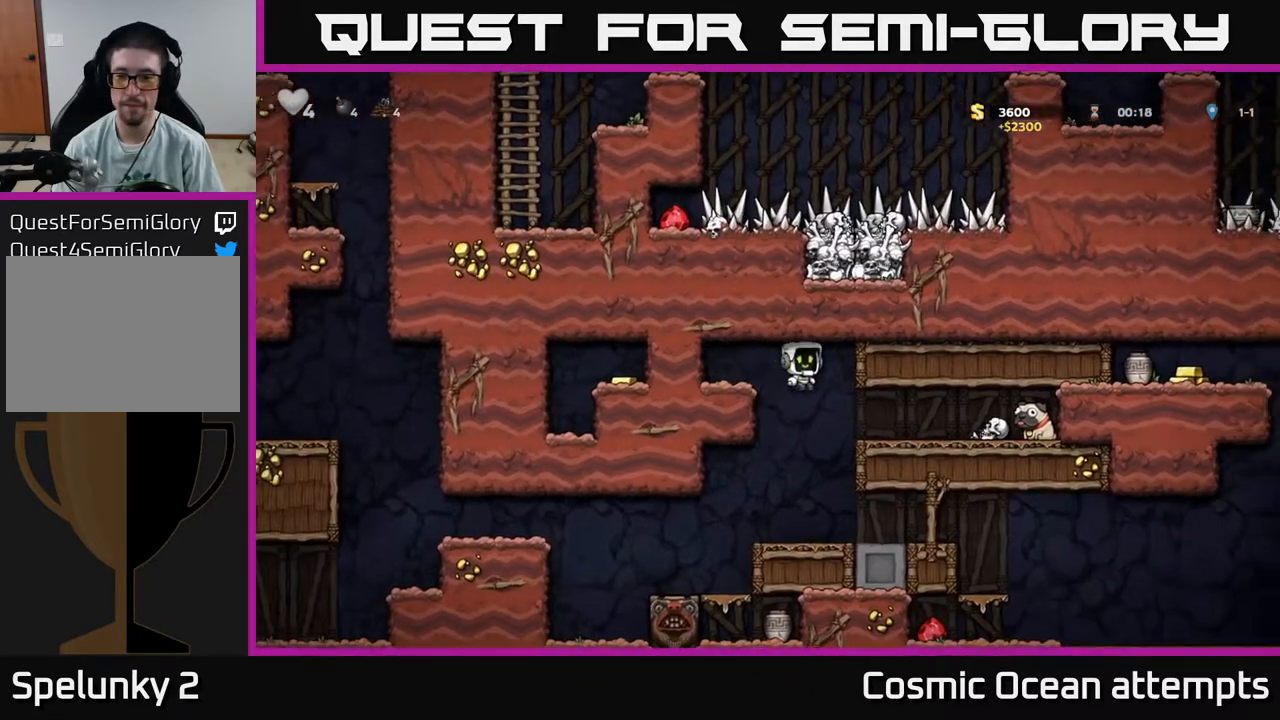
{"buttons": ["DPAD_RIGHT"], "right_stick": "center", "events": []}
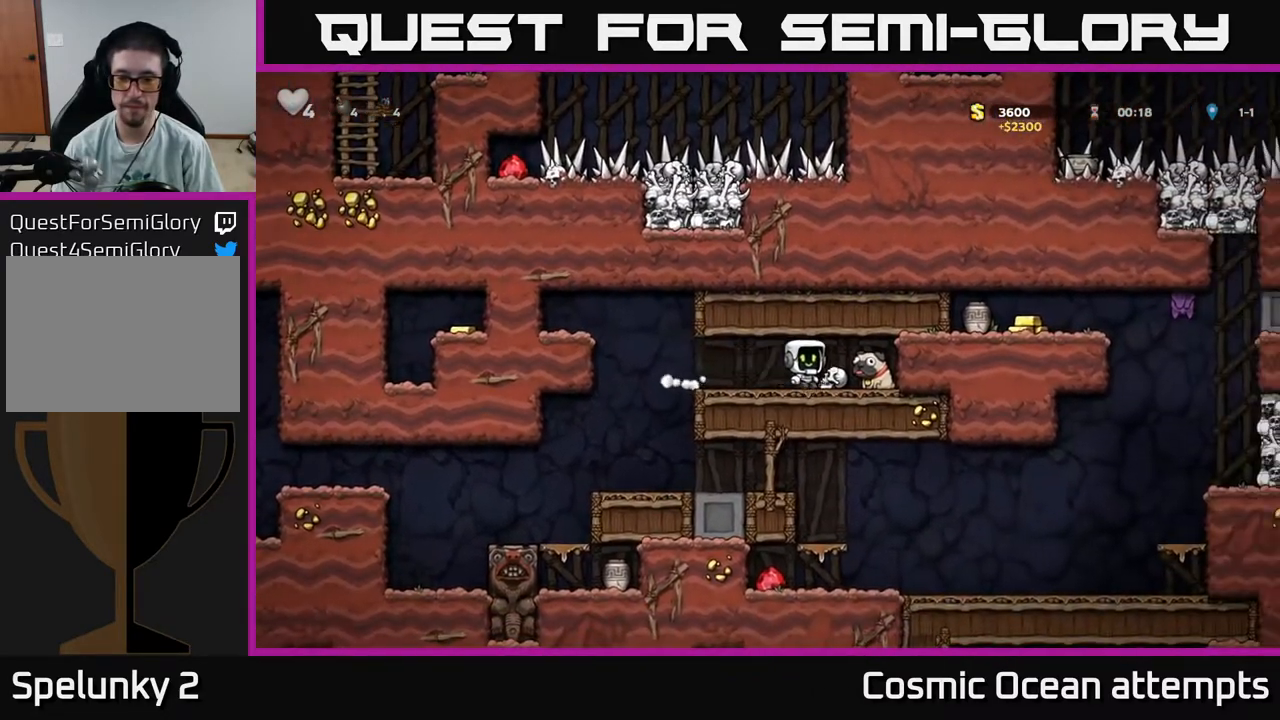
{"buttons": ["DPAD_LEFT"], "right_stick": "center", "events": [[100, "DPAD_DOWN", "down"], [133, "DPAD_RIGHT", "up"], [183, "X", "down"], [217, "DPAD_LEFT", "down"], [233, "DPAD_DOWN", "up"], [250, "X", "up"]]}
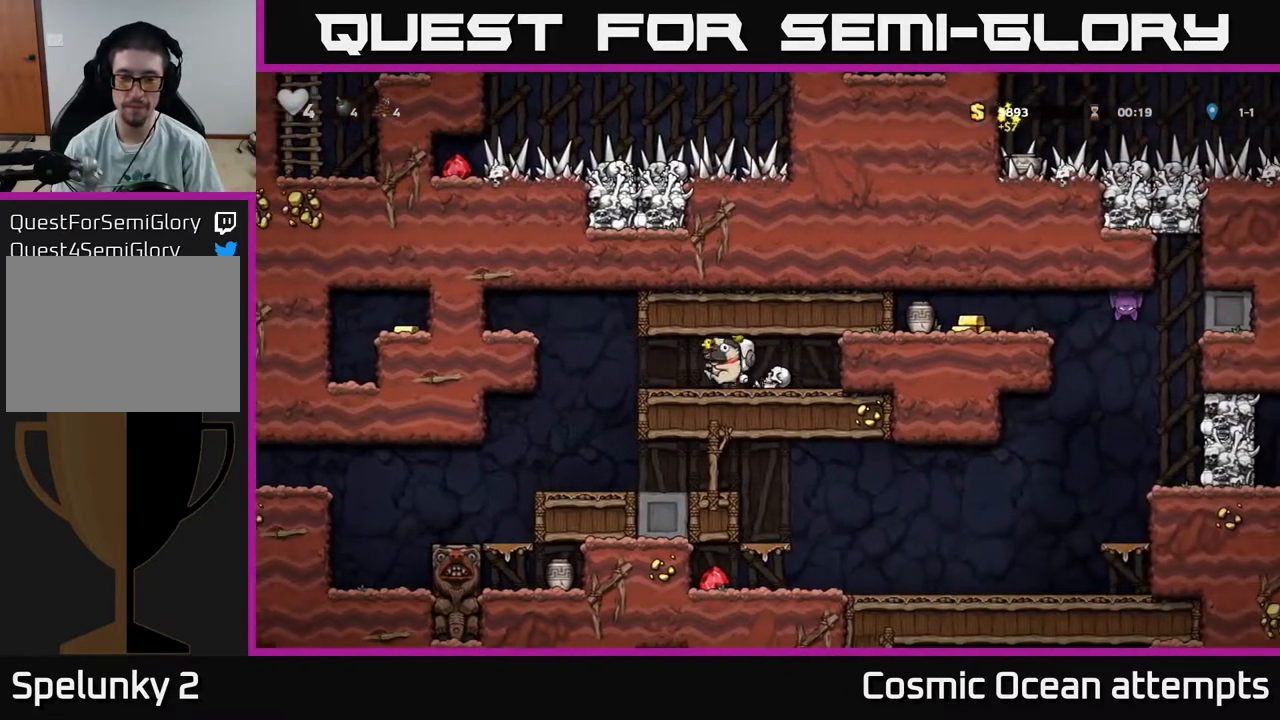
{"buttons": ["DPAD_RIGHT"], "right_stick": "center", "events": [[233, "DPAD_LEFT", "up"], [500, "DPAD_RIGHT", "down"]]}
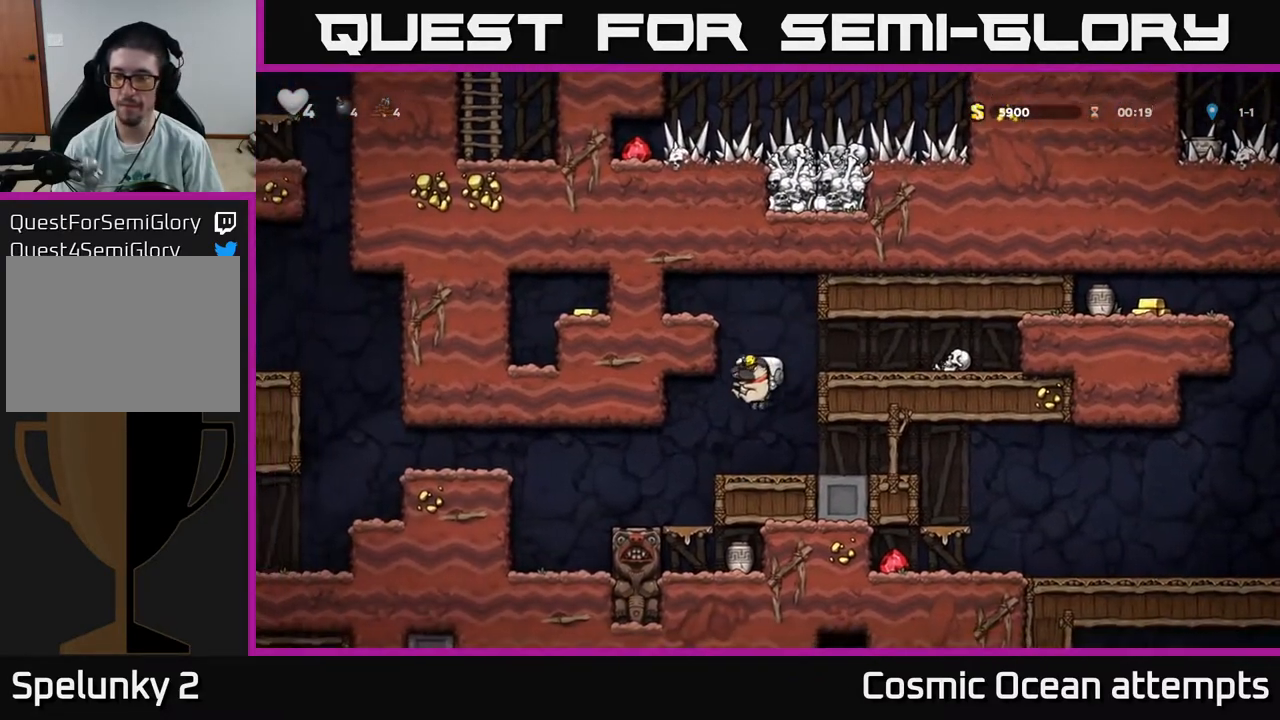
{"buttons": [], "right_stick": "center", "events": [[483, "DPAD_RIGHT", "up"]]}
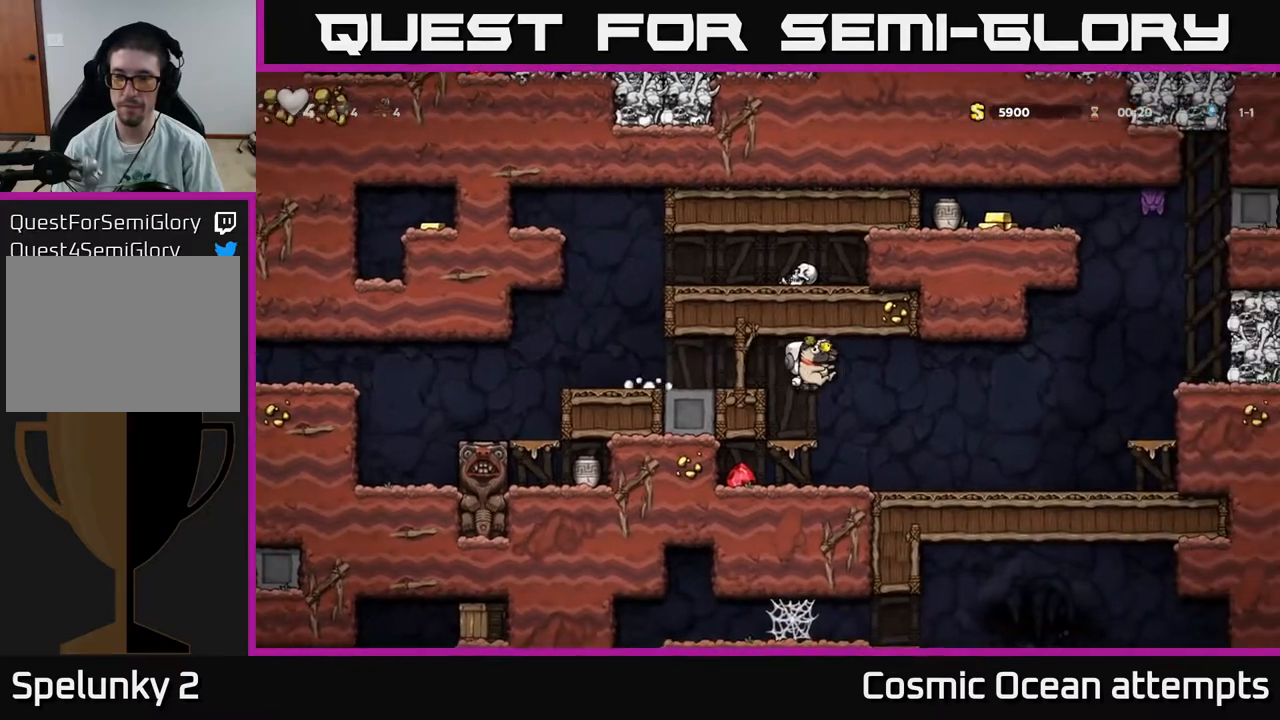
{"buttons": ["DPAD_LEFT"], "right_stick": "center", "events": [[233, "DPAD_DOWN", "down"], [350, "A", "down"], [417, "DPAD_DOWN", "up"], [433, "A", "up"], [450, "DPAD_LEFT", "down"]]}
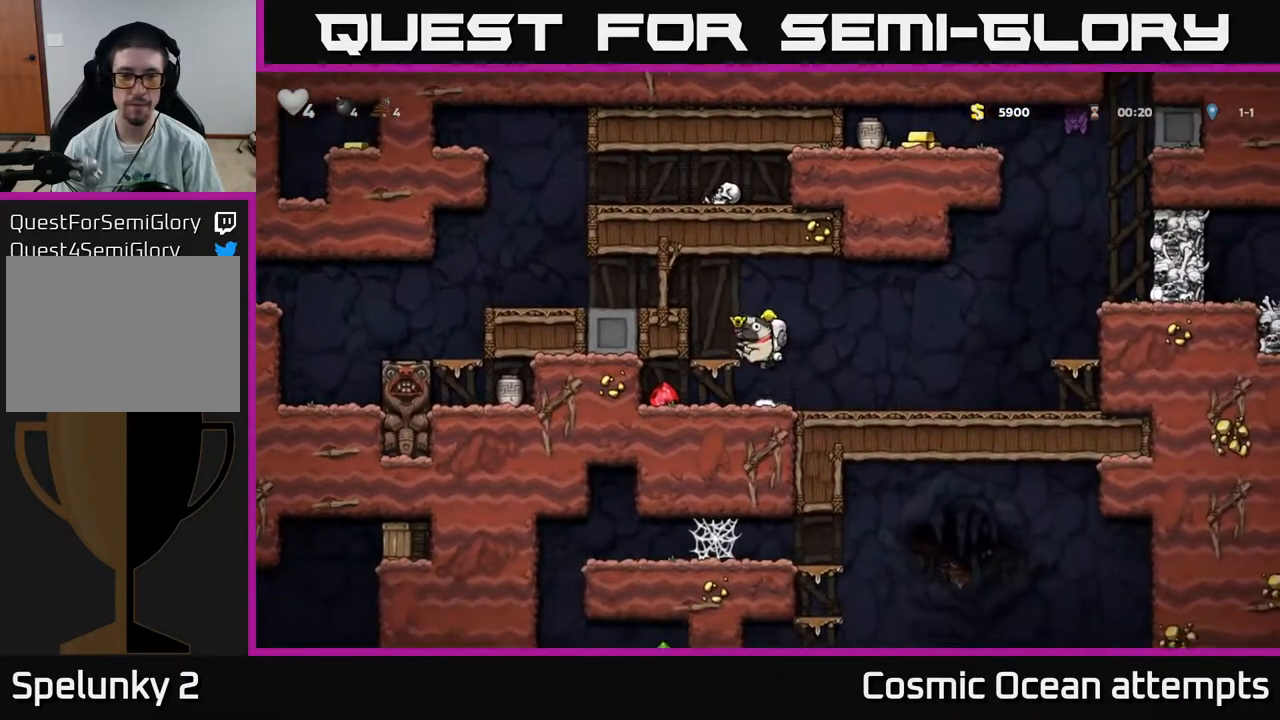
{"buttons": ["A", "DPAD_DOWN"], "right_stick": "center", "events": [[183, "DPAD_LEFT", "up"], [433, "DPAD_DOWN", "down"], [483, "A", "down"]]}
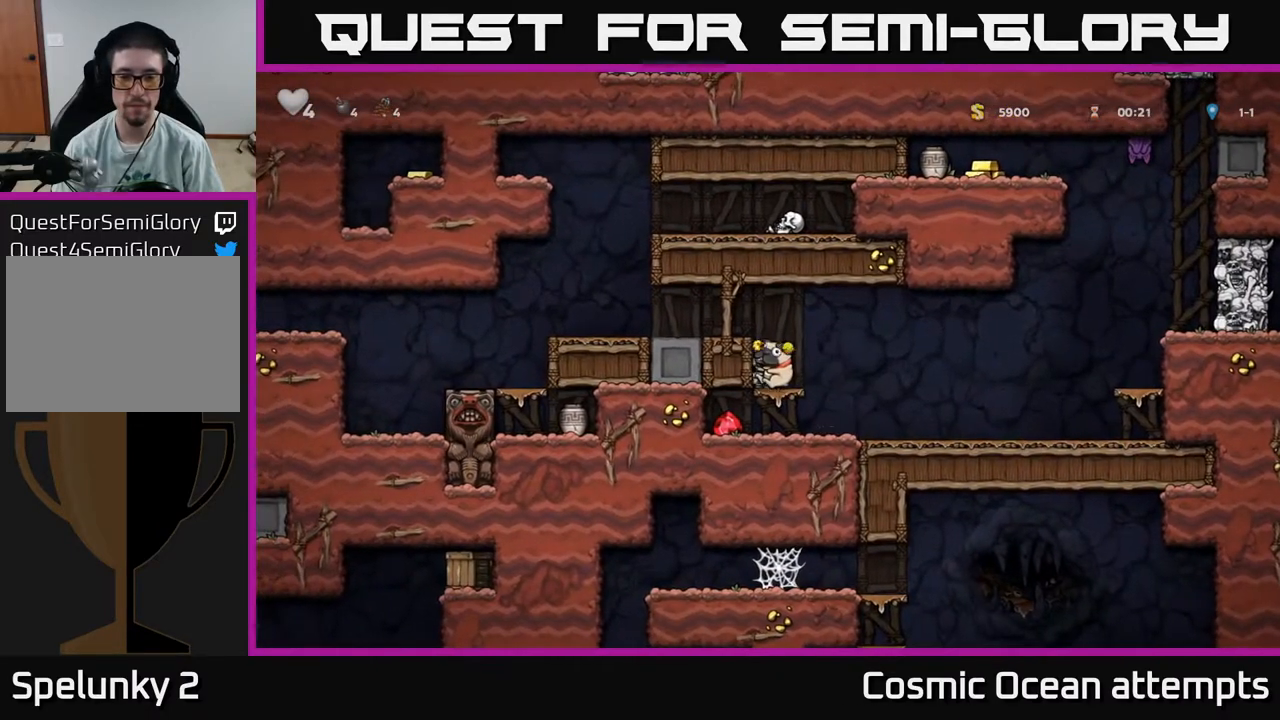
{"buttons": ["DPAD_RIGHT"], "right_stick": "center", "events": [[67, "A", "up"], [100, "DPAD_DOWN", "up"], [150, "DPAD_LEFT", "down"], [333, "DPAD_LEFT", "up"], [417, "DPAD_RIGHT", "down"]]}
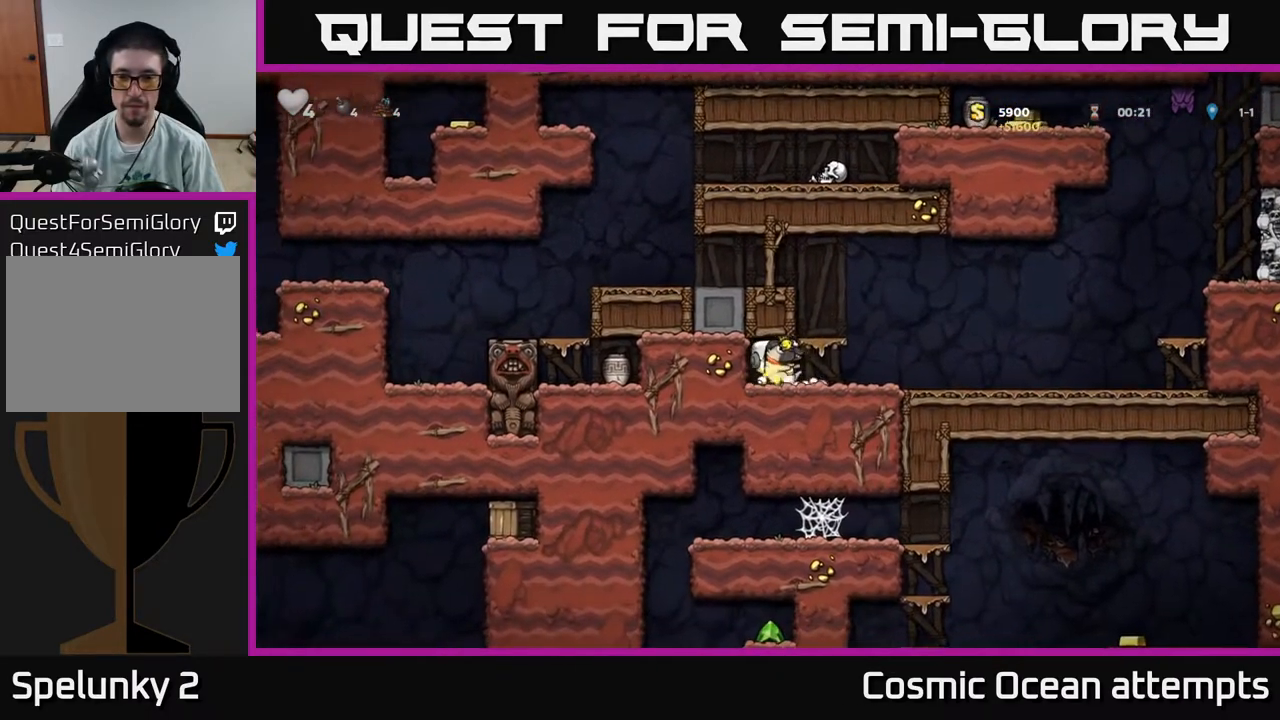
{"buttons": ["DPAD_RIGHT"], "right_stick": "center", "events": [[117, "DPAD_RIGHT", "up"], [200, "X", "down"], [267, "X", "up"], [350, "DPAD_RIGHT", "down"]]}
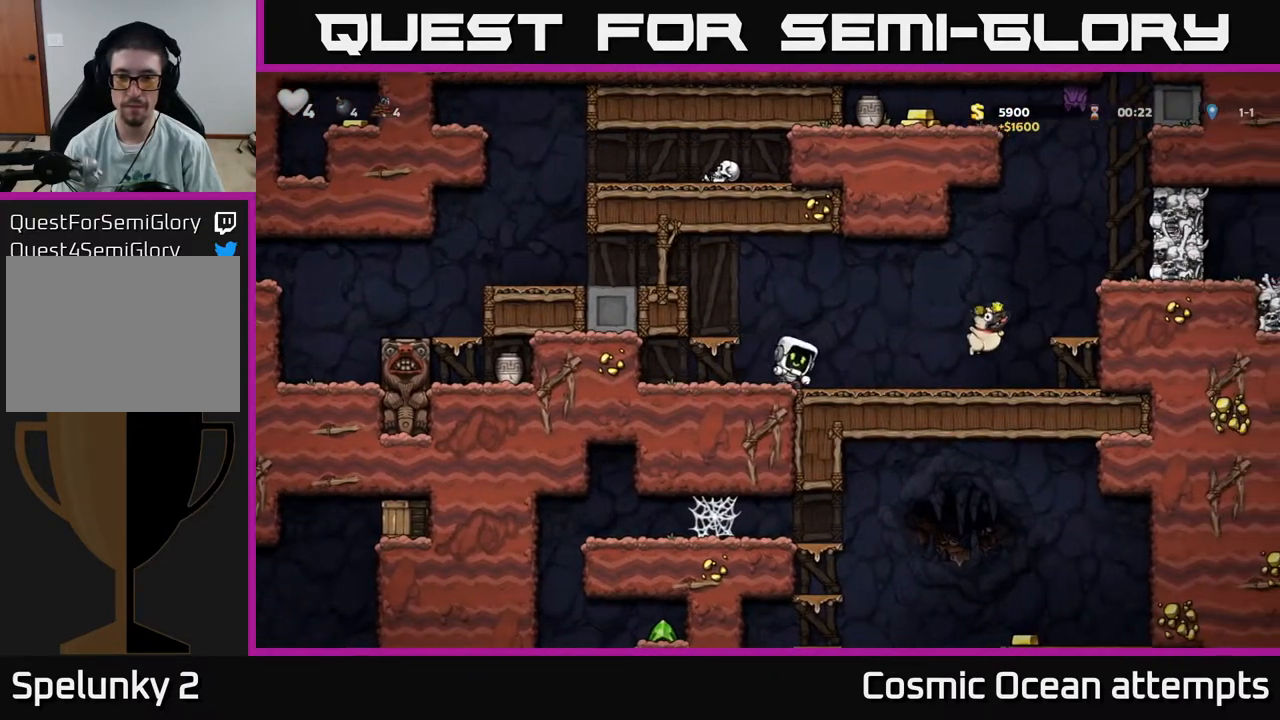
{"buttons": [], "right_stick": "center", "events": [[233, "A", "down"], [400, "A", "up"], [500, "DPAD_RIGHT", "up"]]}
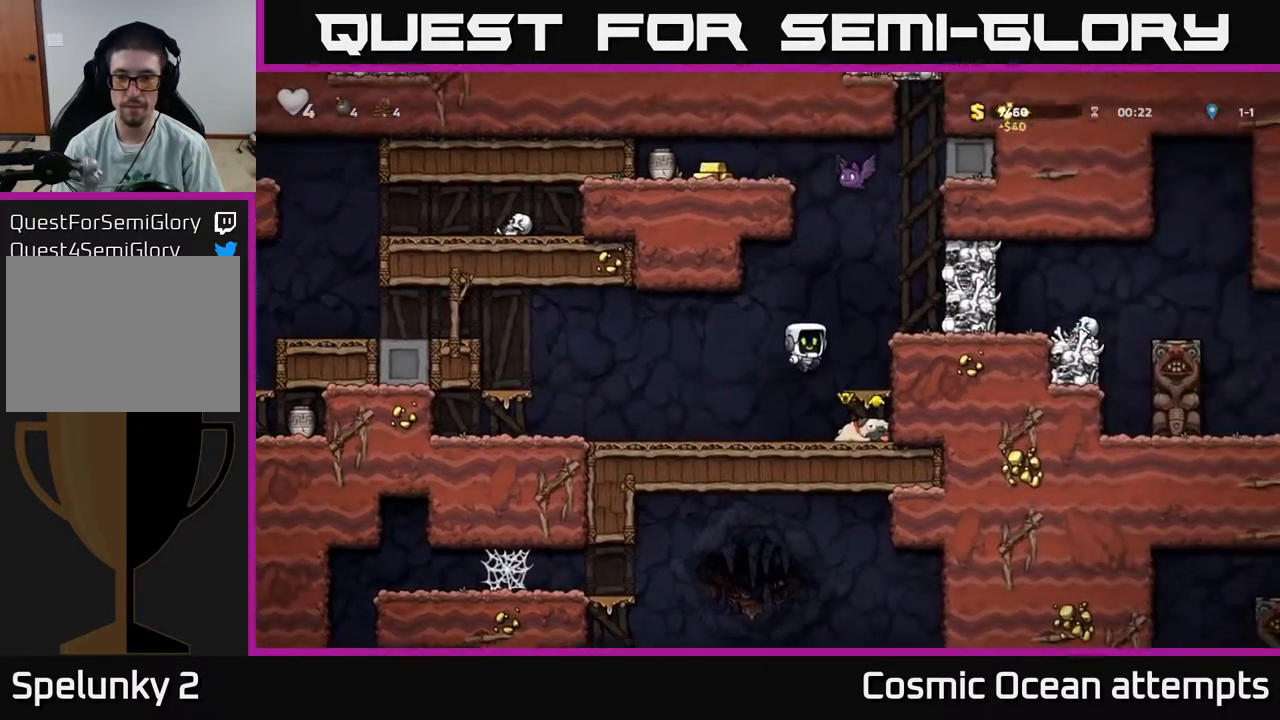
{"buttons": [], "right_stick": "center", "events": []}
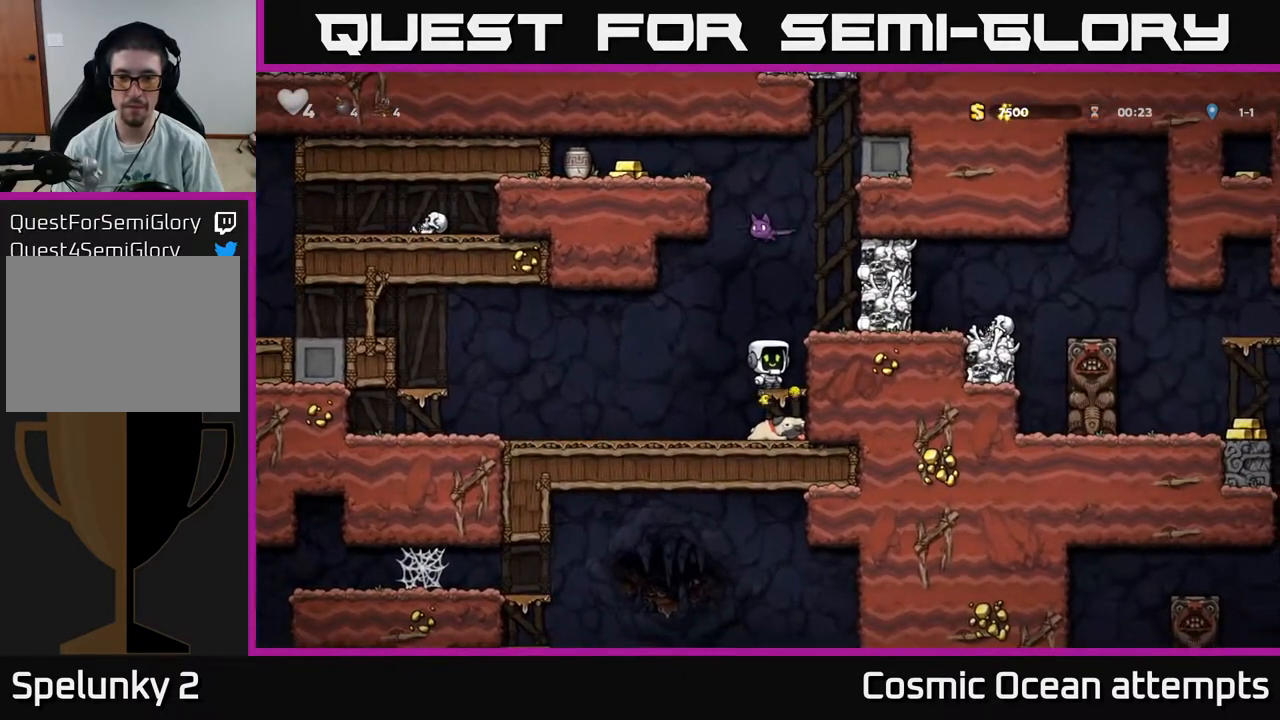
{"buttons": [], "right_stick": "center", "events": [[33, "A", "down"], [83, "X", "down"], [200, "X", "up"], [233, "A", "up"], [233, "DPAD_LEFT", "down"], [467, "DPAD_LEFT", "up"]]}
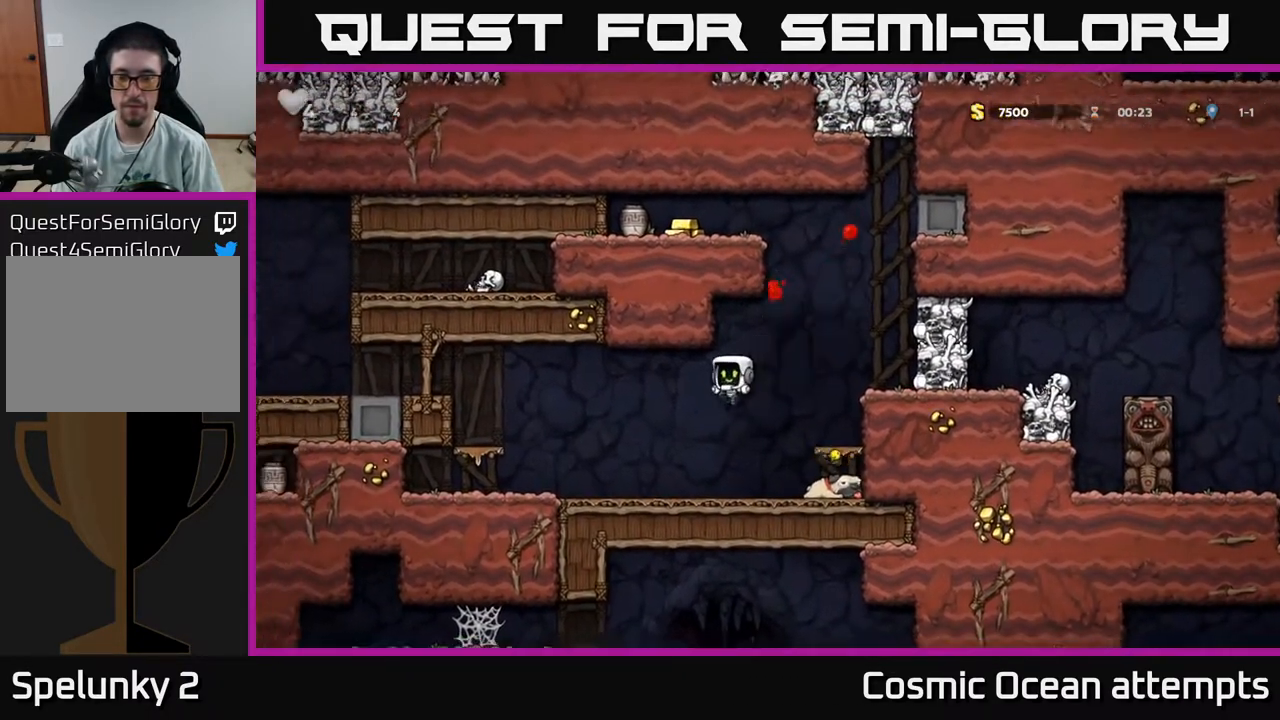
{"buttons": ["DPAD_RIGHT"], "right_stick": "center", "events": [[217, "DPAD_RIGHT", "down"], [233, "A", "down"], [450, "A", "up"]]}
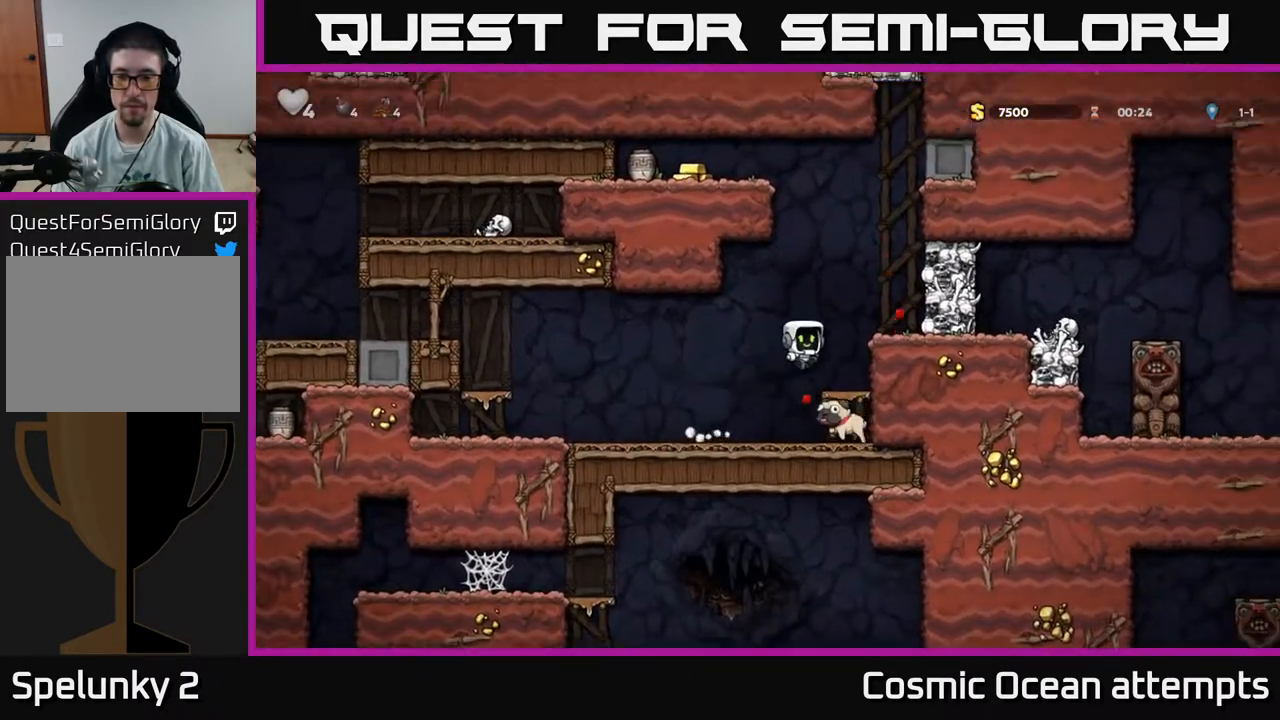
{"buttons": [], "right_stick": "center", "events": [[83, "DPAD_RIGHT", "up"], [183, "A", "down"], [283, "A", "up"], [333, "DPAD_RIGHT", "down"], [383, "DPAD_RIGHT", "up"]]}
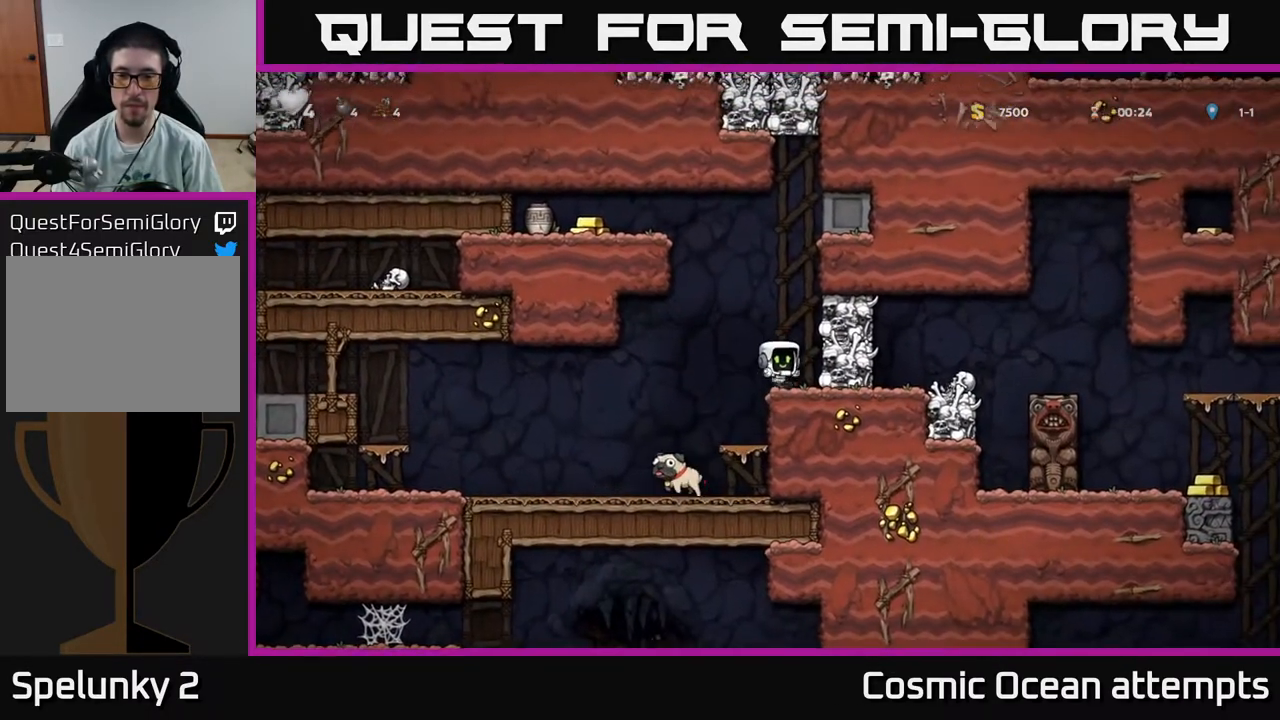
{"buttons": [], "right_stick": "center", "events": [[83, "A", "down"], [100, "X", "down"], [217, "X", "up"], [233, "A", "up"], [283, "DPAD_RIGHT", "down"], [333, "DPAD_RIGHT", "up"]]}
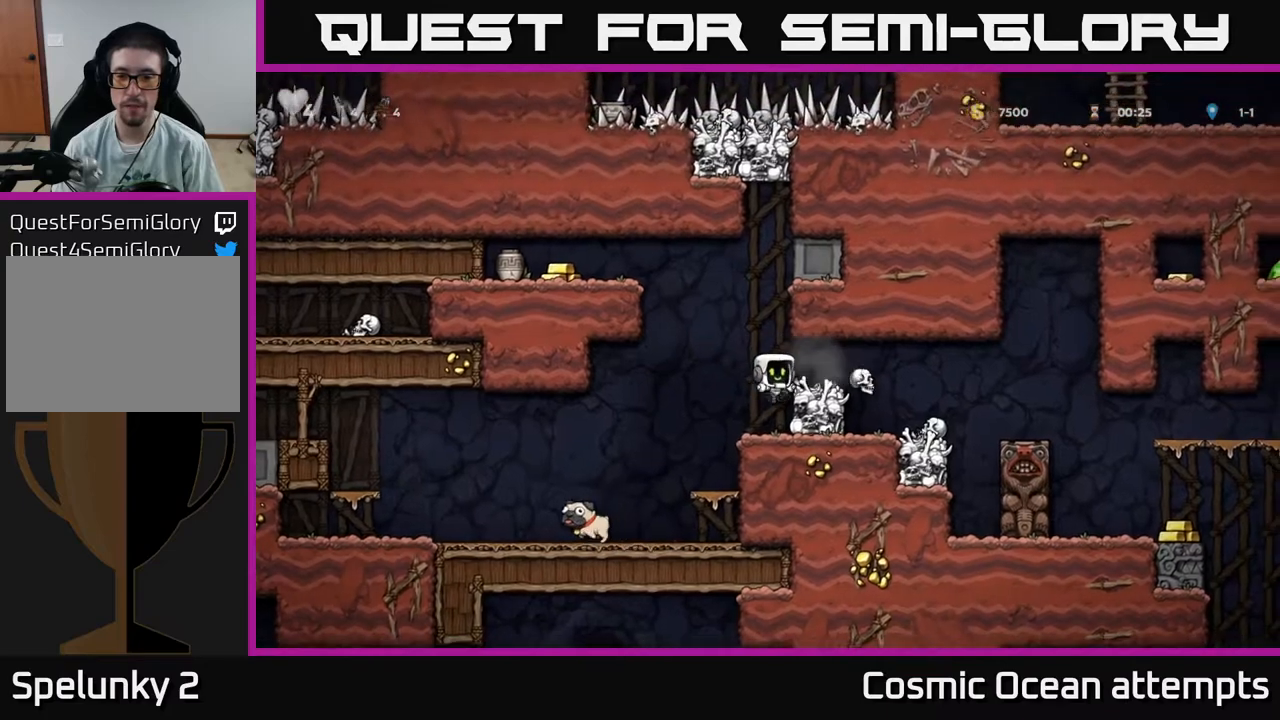
{"buttons": [], "right_stick": "center", "events": [[233, "A", "down"], [333, "A", "up"], [367, "DPAD_RIGHT", "down"], [417, "DPAD_RIGHT", "up"]]}
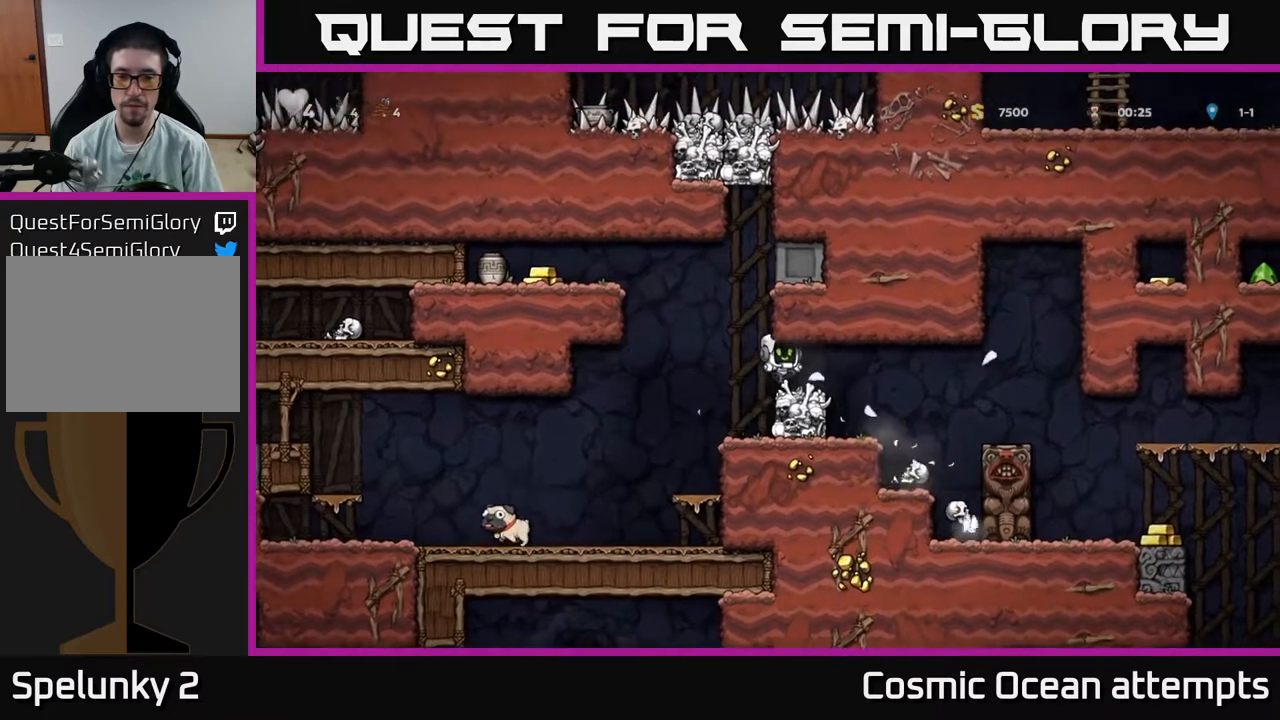
{"buttons": ["A", "DPAD_LEFT"], "right_stick": "center", "events": [[133, "DPAD_LEFT", "down"], [300, "A", "down"]]}
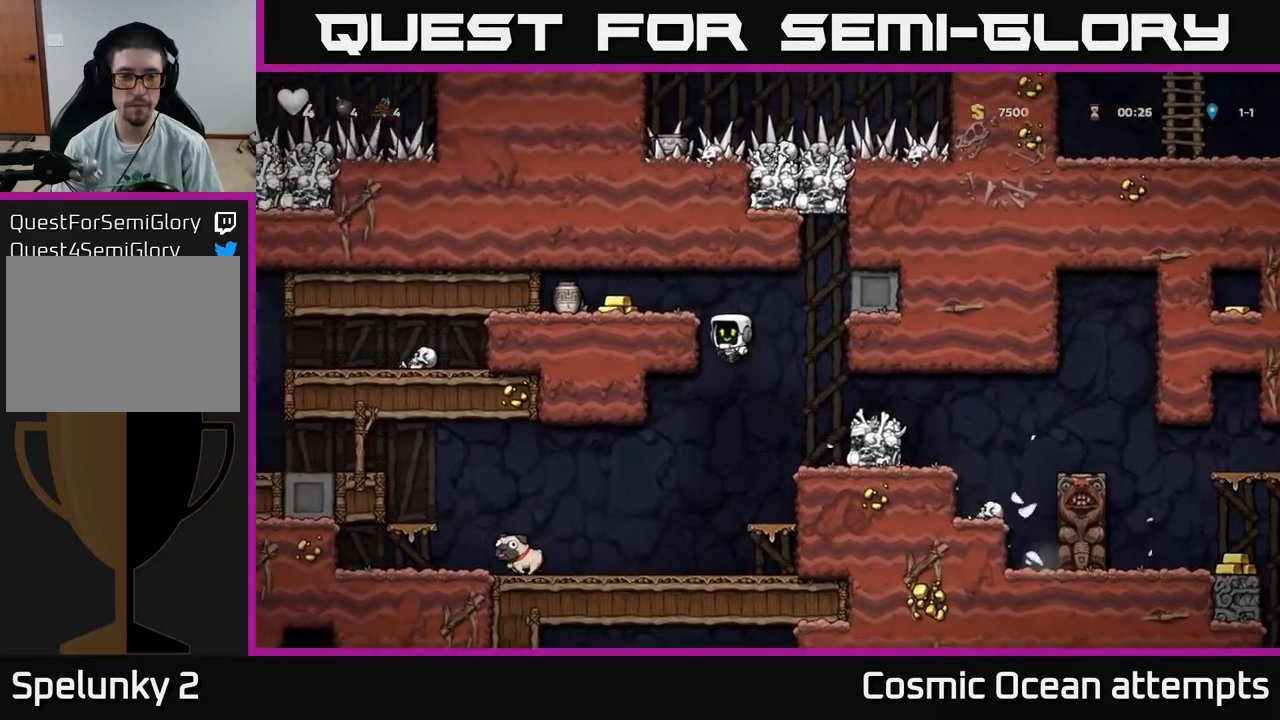
{"buttons": ["DPAD_LEFT"], "right_stick": "center", "events": [[67, "A", "up"], [183, "A", "down"], [267, "A", "up"]]}
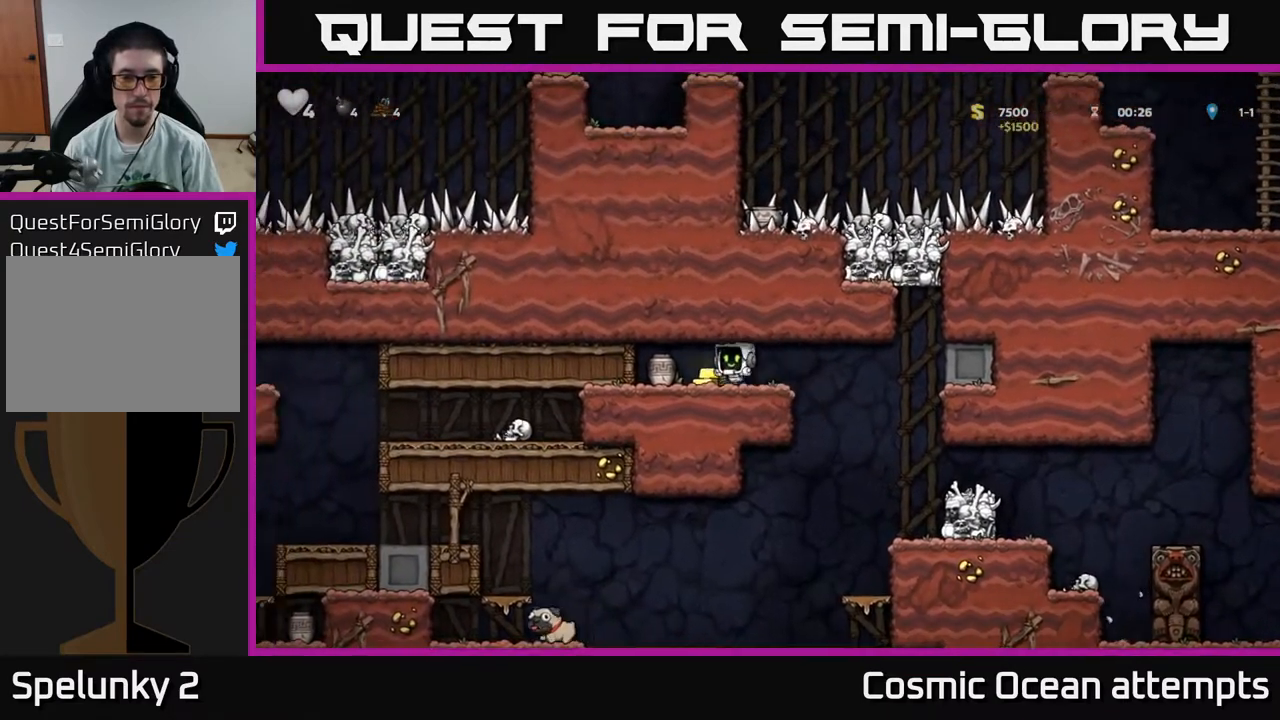
{"buttons": ["DPAD_RIGHT"], "right_stick": "center", "events": [[33, "DPAD_LEFT", "up"], [200, "DPAD_DOWN", "down"], [267, "X", "down"], [317, "DPAD_DOWN", "up"], [350, "X", "up"], [400, "DPAD_RIGHT", "down"]]}
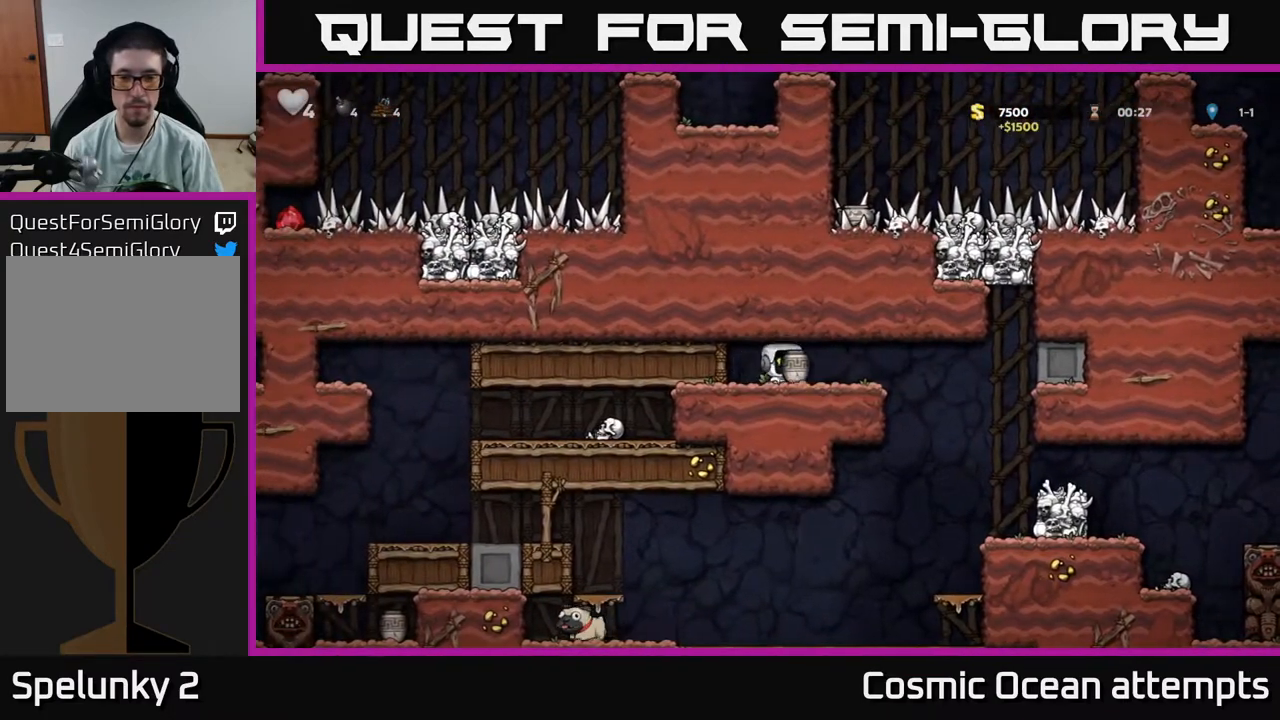
{"buttons": [], "right_stick": "center", "events": [[50, "DPAD_RIGHT", "up"], [83, "X", "down"], [167, "X", "up"]]}